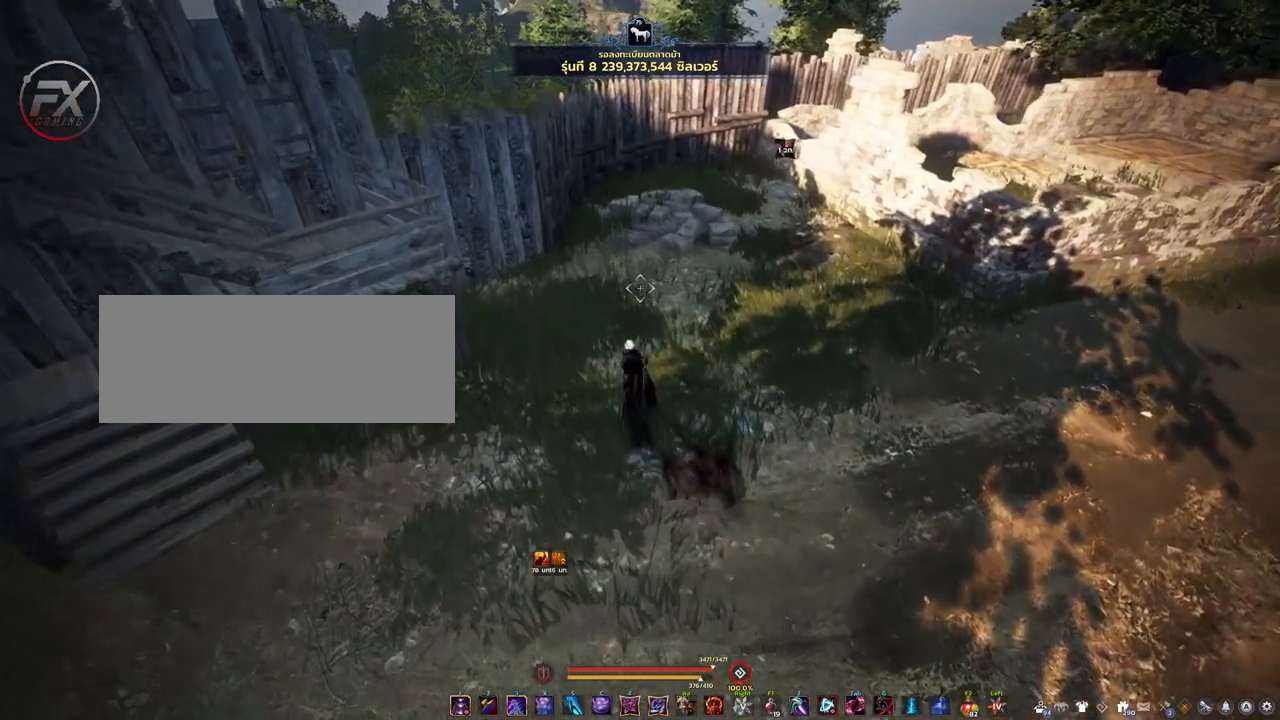
Gameplay with keyboard and mouse; each line is a JSON object with the keys and mouse buttons held at the frame after it. "events" lists presses ("down") and releases ("up") of "a", "d", "e", "f4", "q", "s", "shift", "space", "w", "mouse_left" and "mouse_right" between this image and that frame as [ms after this image, input, new state], when the widget could be followed in between. "mouse_left", "mouse_right" = the "left", "right" buttons of the "mouse" list. No other keys are recorded. Mouse movement is not recorded. Not read: other_keys.
{"keys": ["a"], "mouse": [], "events": [[300, "a", "down"], [367, "w", "up"]]}
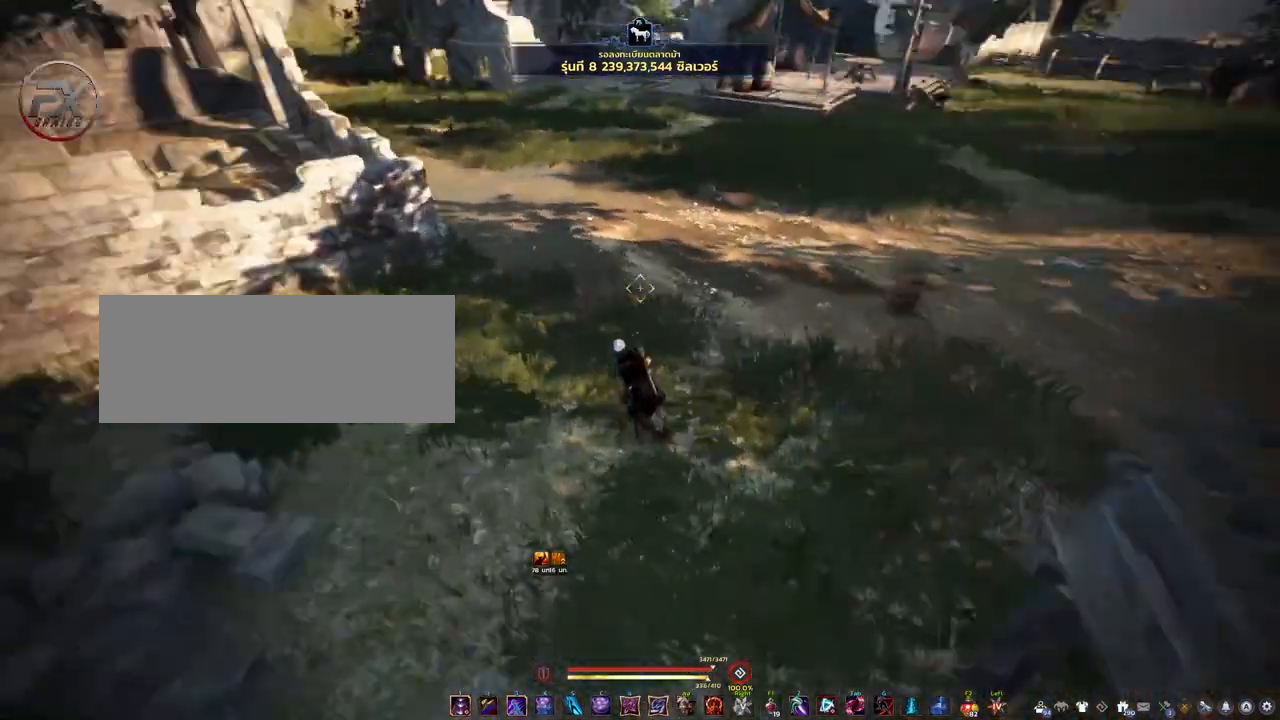
{"keys": ["s"], "mouse": [], "events": [[50, "s", "down"], [383, "a", "up"]]}
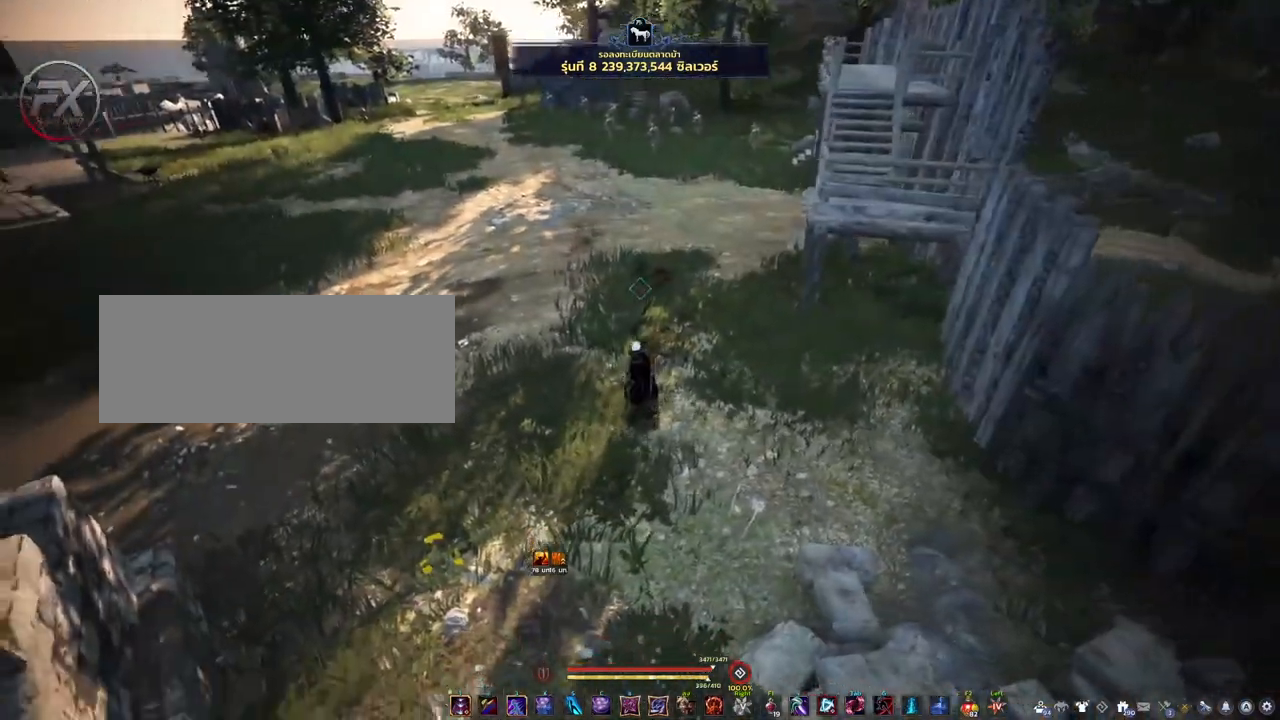
{"keys": ["d"], "mouse": [], "events": [[333, "s", "up"], [467, "d", "down"]]}
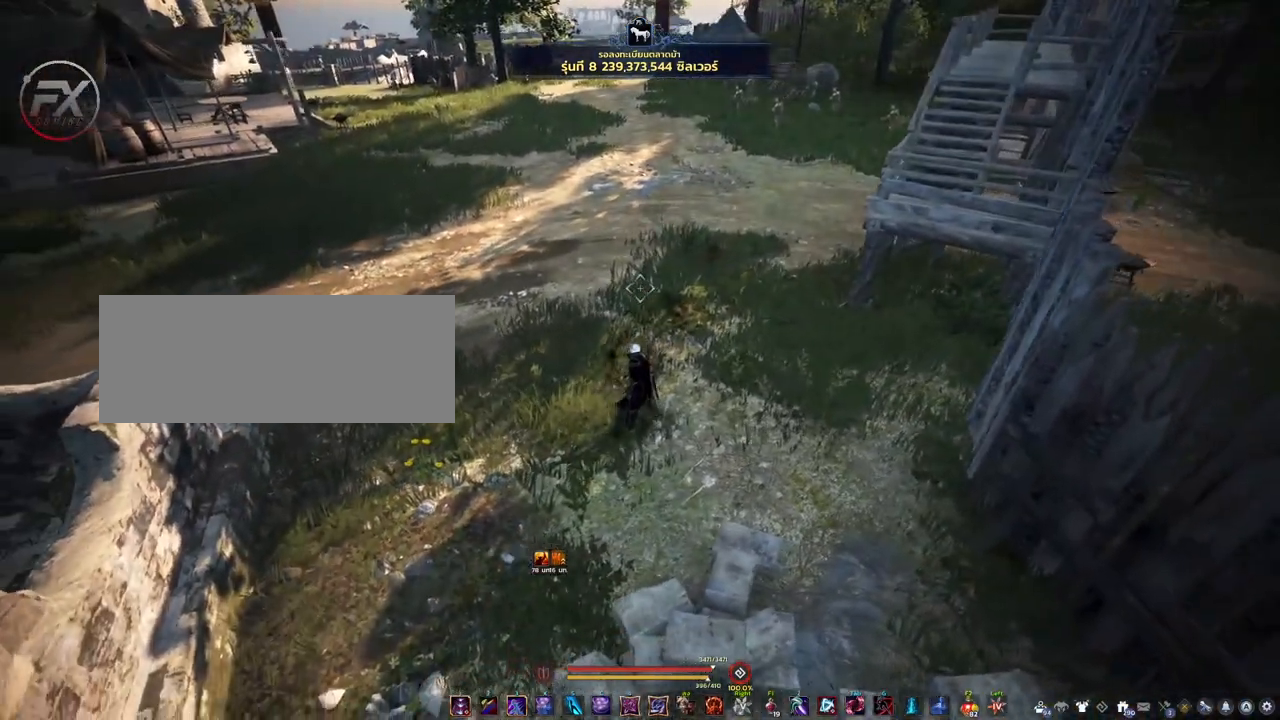
{"keys": [], "mouse": [], "events": [[100, "d", "up"], [233, "s", "down"], [450, "s", "up"]]}
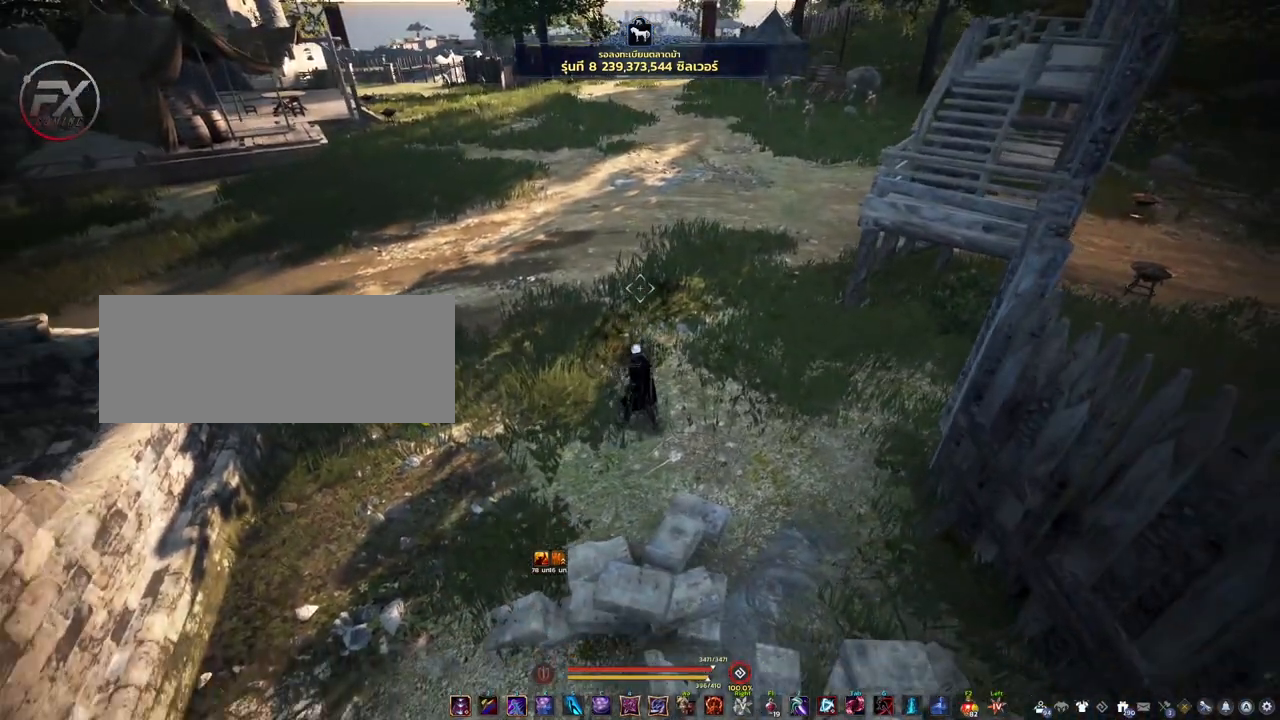
{"keys": ["shift"], "mouse": [], "events": [[317, "shift", "down"]]}
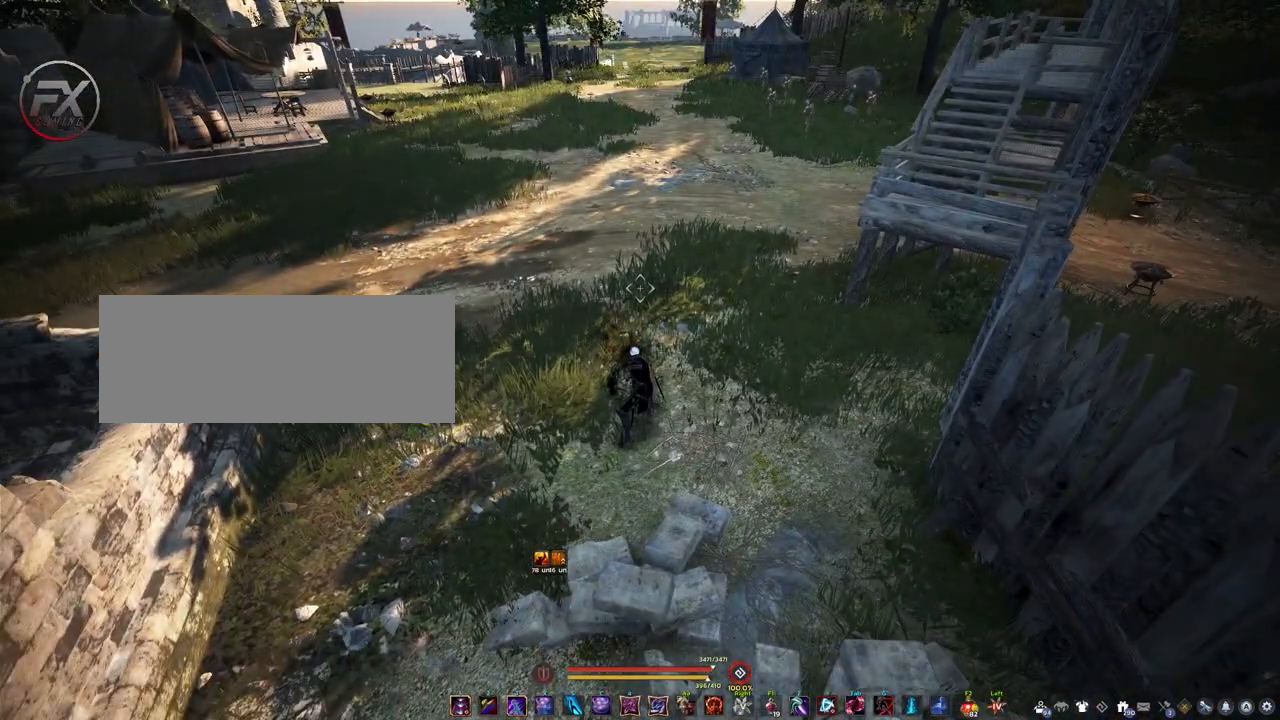
{"keys": ["shift"], "mouse": [], "events": []}
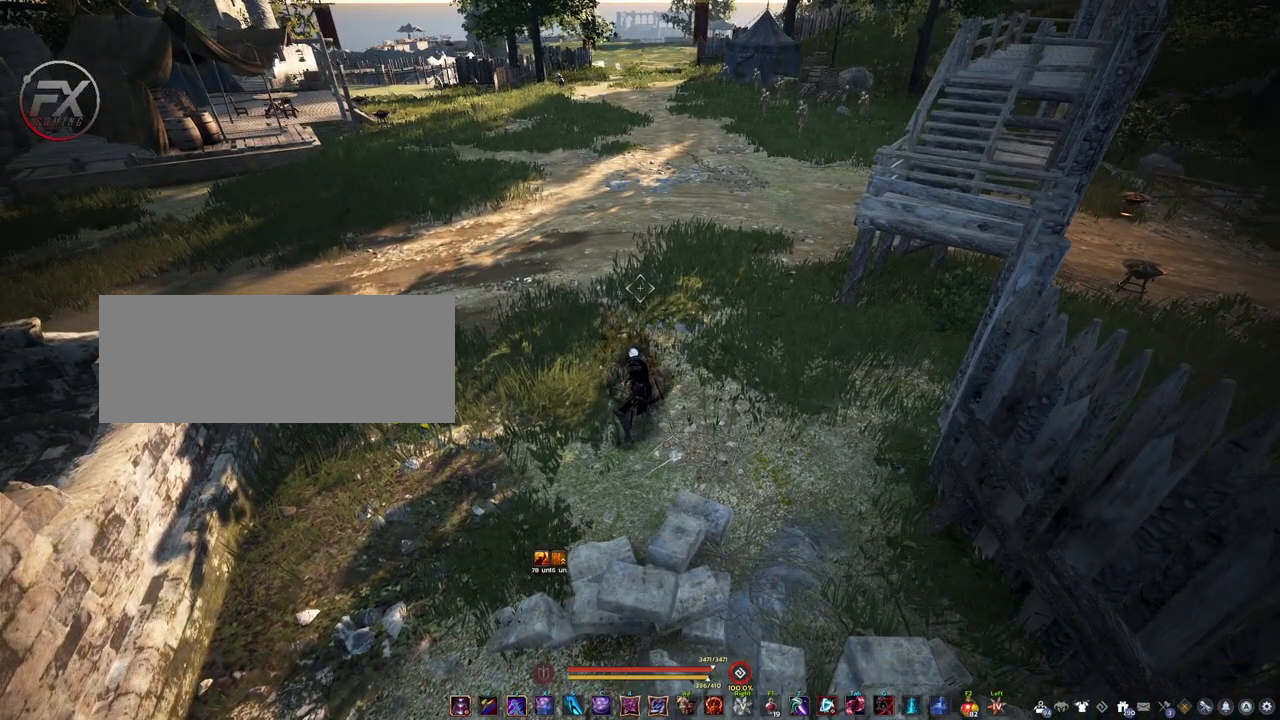
{"keys": ["shift"], "mouse": [], "events": [[100, "mouse_left", "down"], [183, "mouse_left", "up"]]}
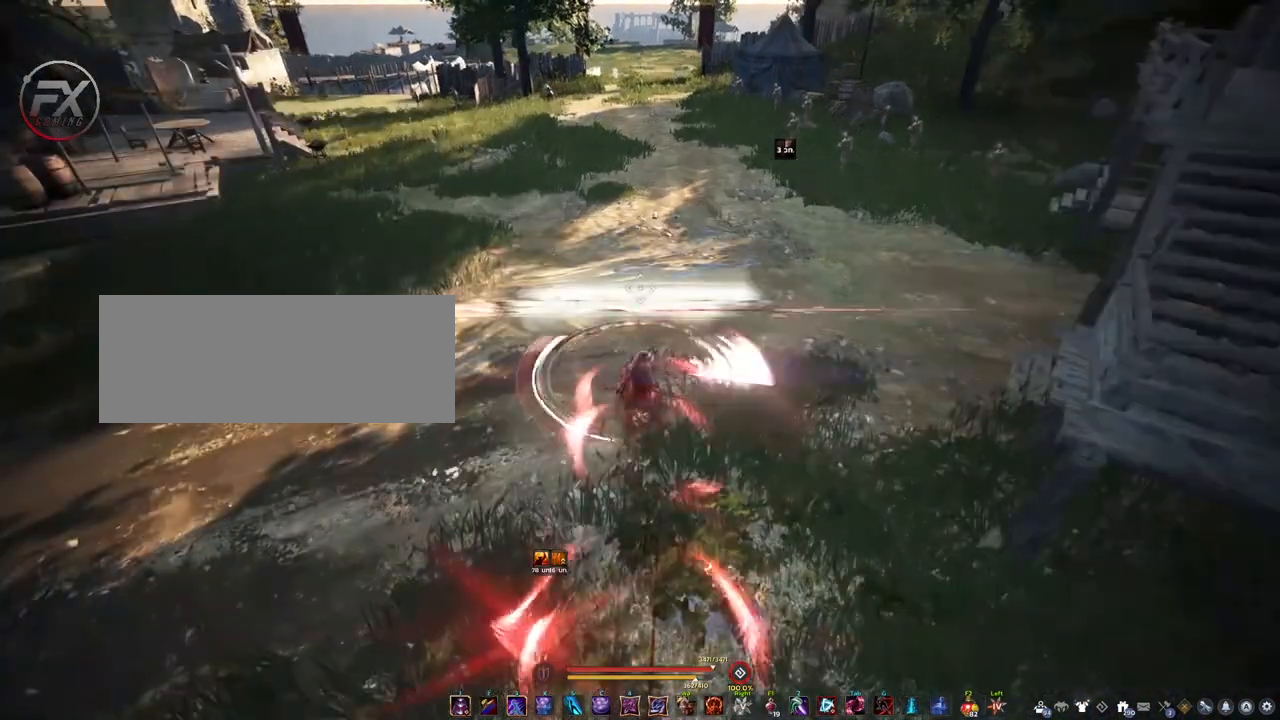
{"keys": [], "mouse": [], "events": [[283, "shift", "up"]]}
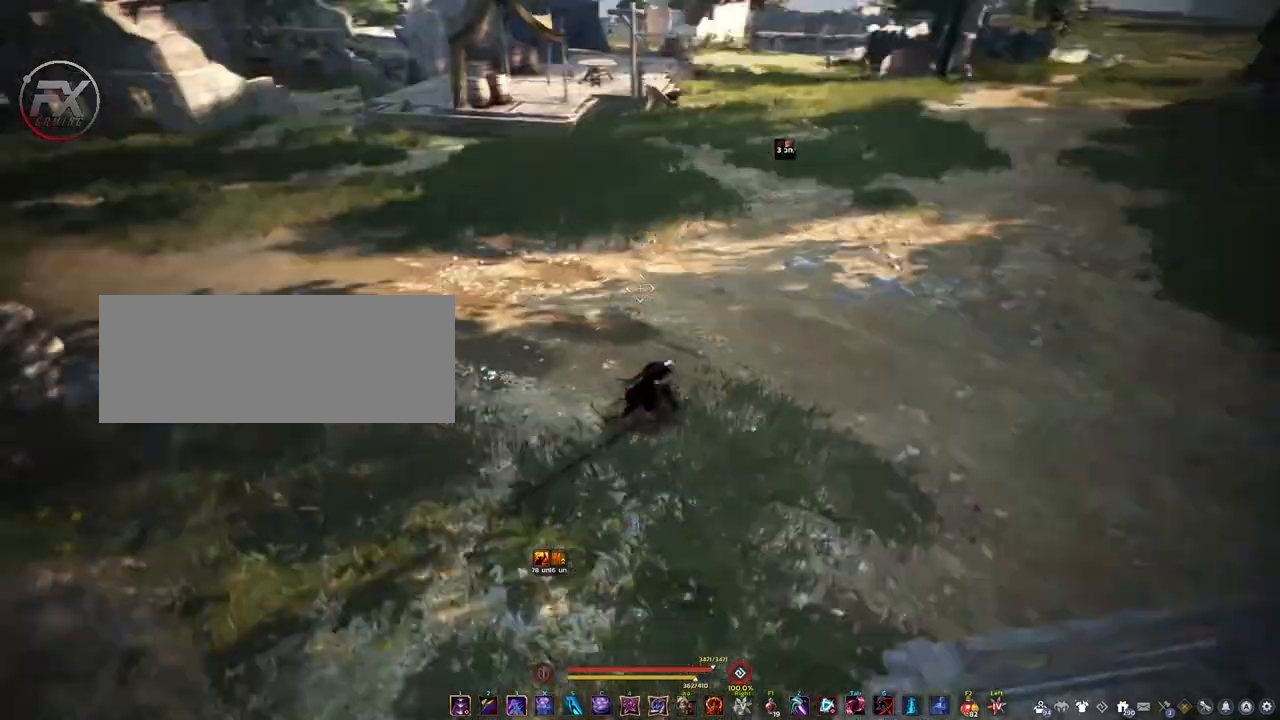
{"keys": ["w"], "mouse": [], "events": [[500, "w", "down"]]}
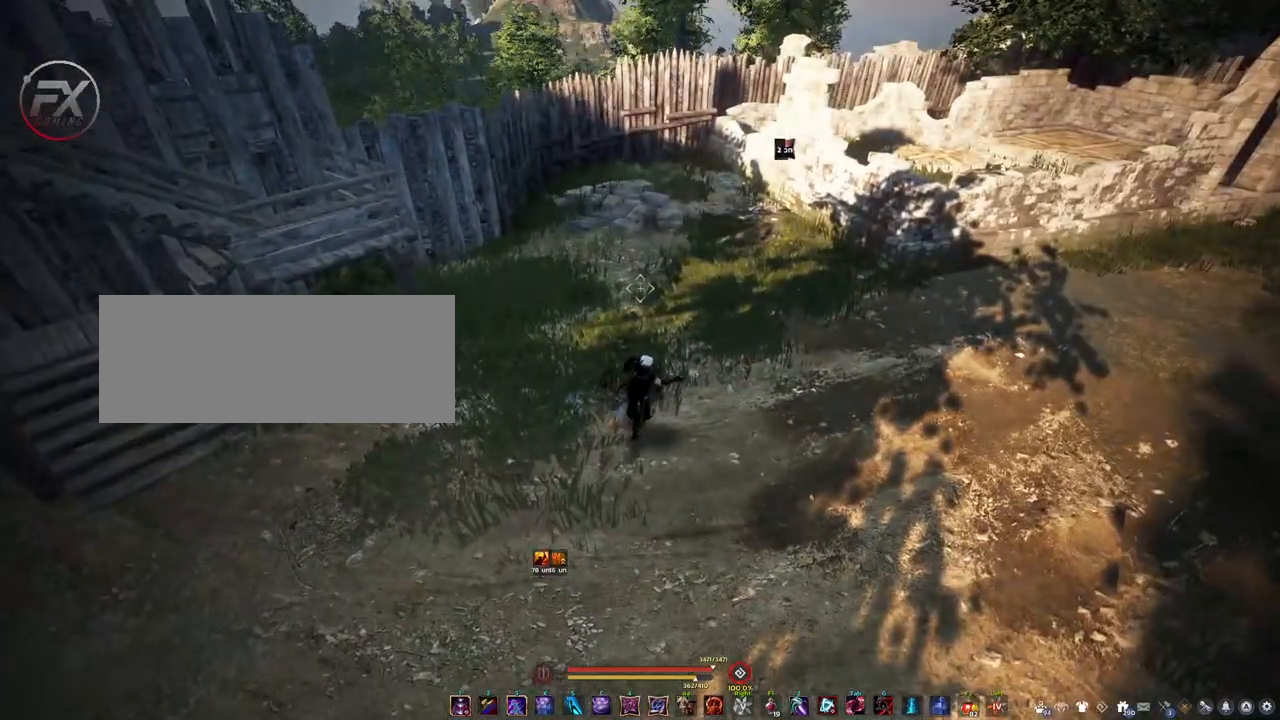
{"keys": ["a", "w"], "mouse": [], "events": [[450, "a", "down"]]}
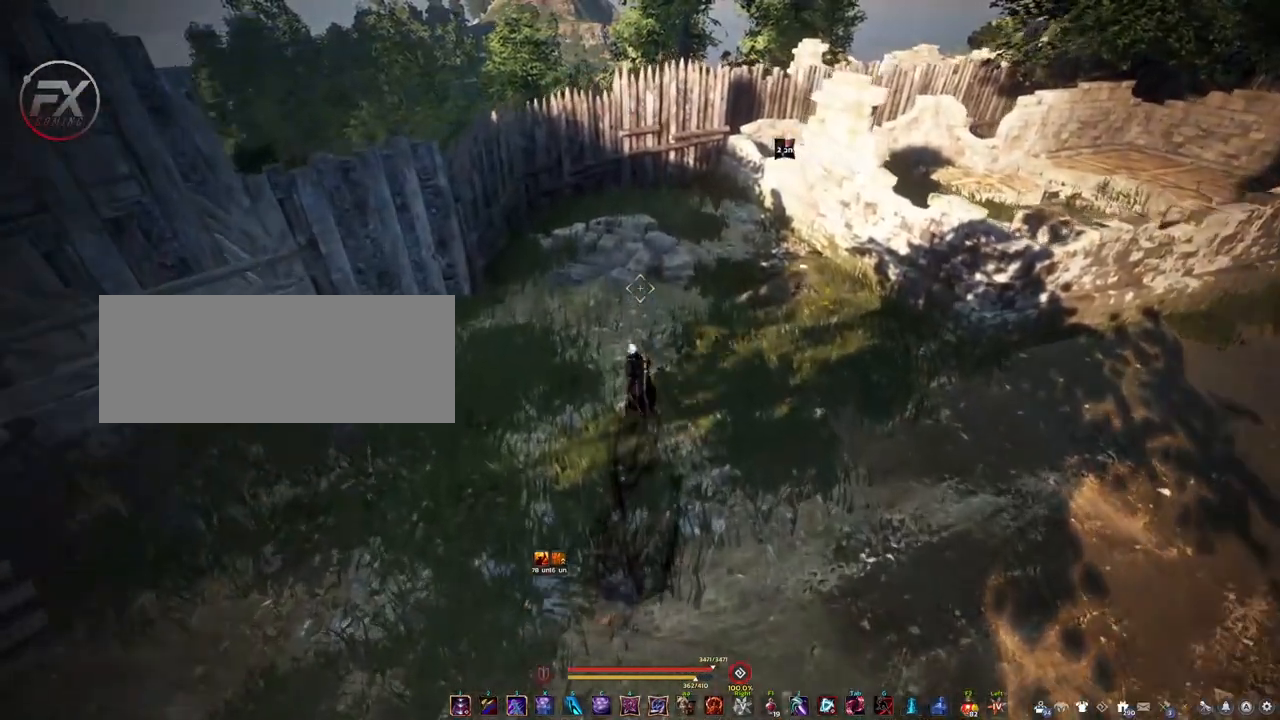
{"keys": ["s"], "mouse": [], "events": [[133, "w", "up"], [333, "s", "down"], [417, "a", "up"]]}
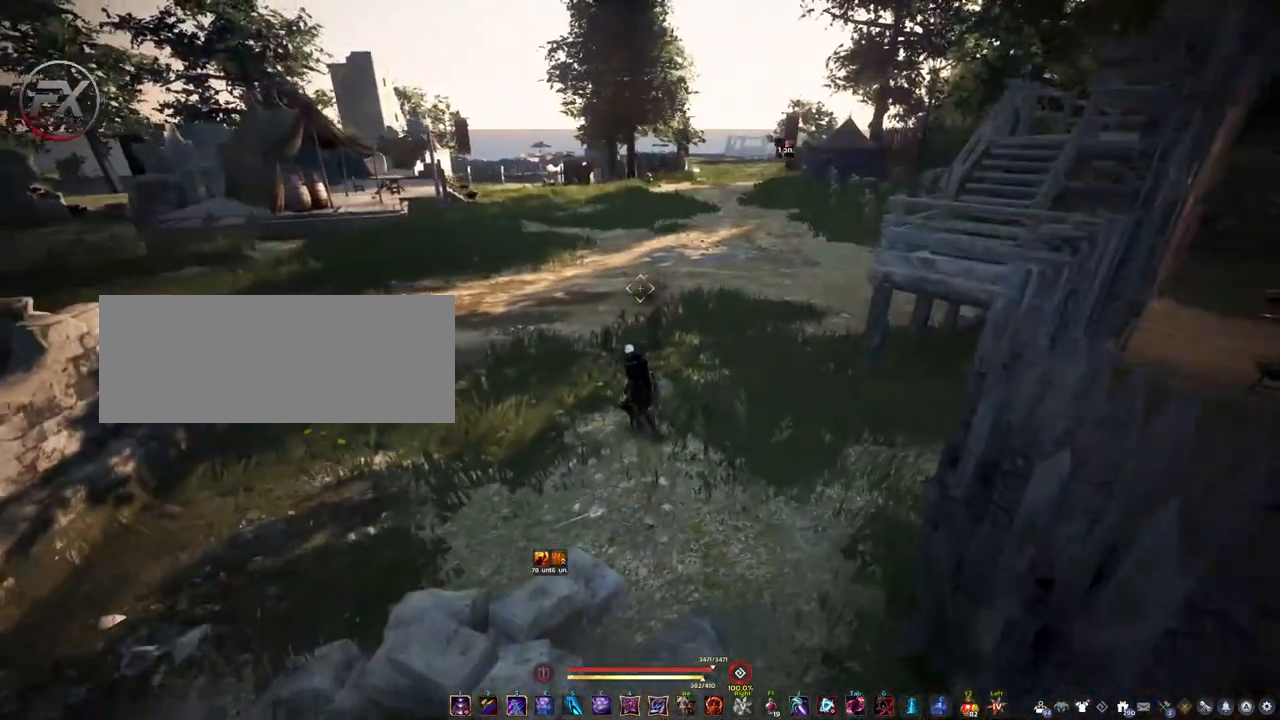
{"keys": ["s"], "mouse": [], "events": []}
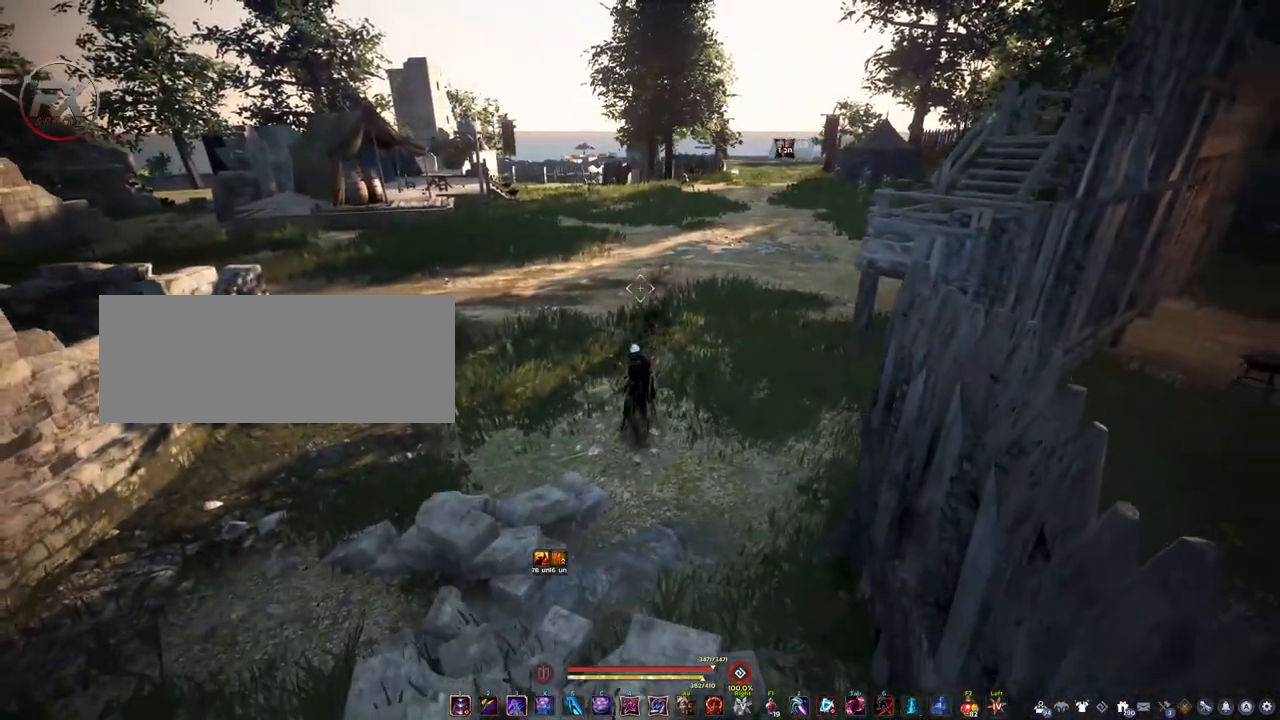
{"keys": [], "mouse": [], "events": [[100, "s", "up"]]}
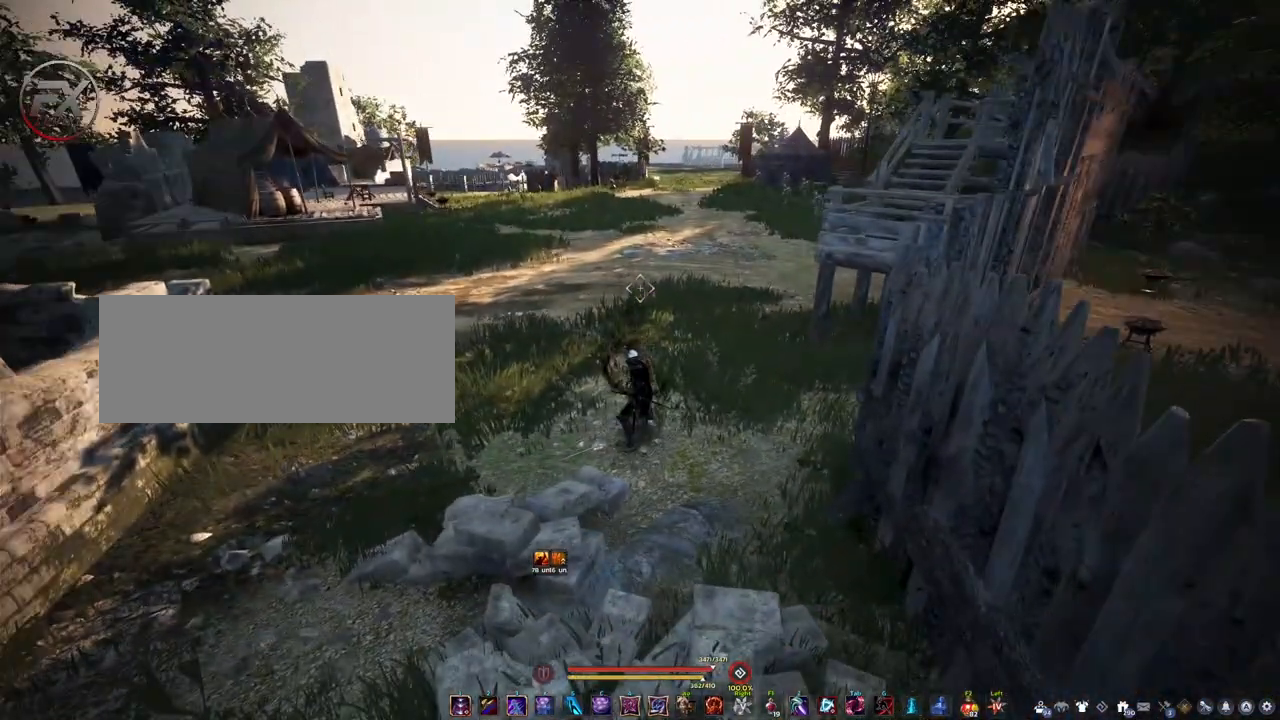
{"keys": [], "mouse": [], "events": []}
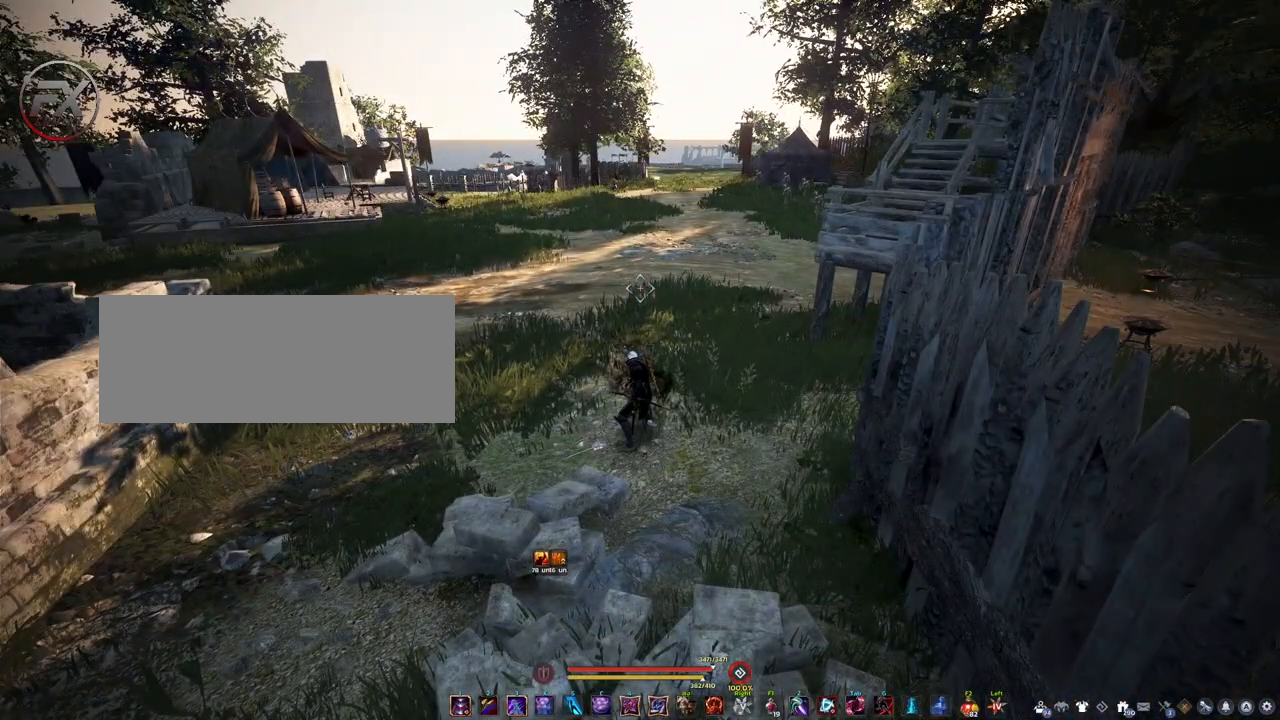
{"keys": [], "mouse": [], "events": []}
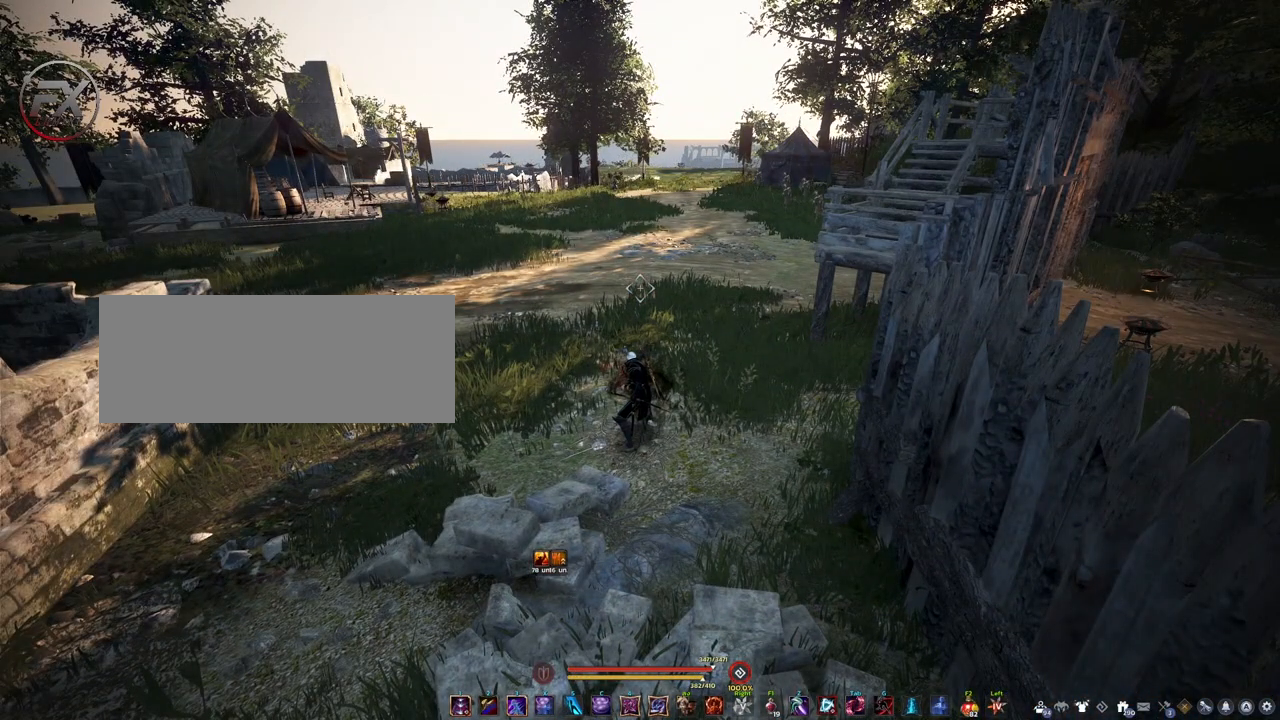
{"keys": [], "mouse": [], "events": []}
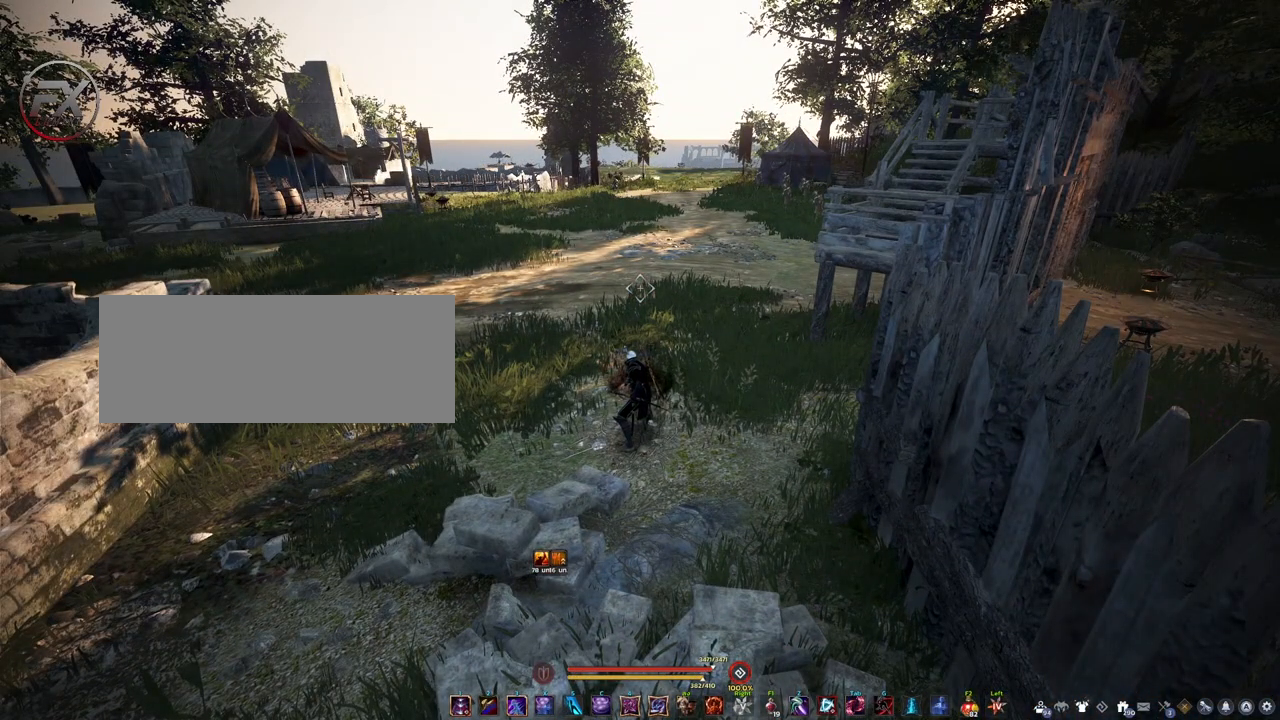
{"keys": [], "mouse": [], "events": []}
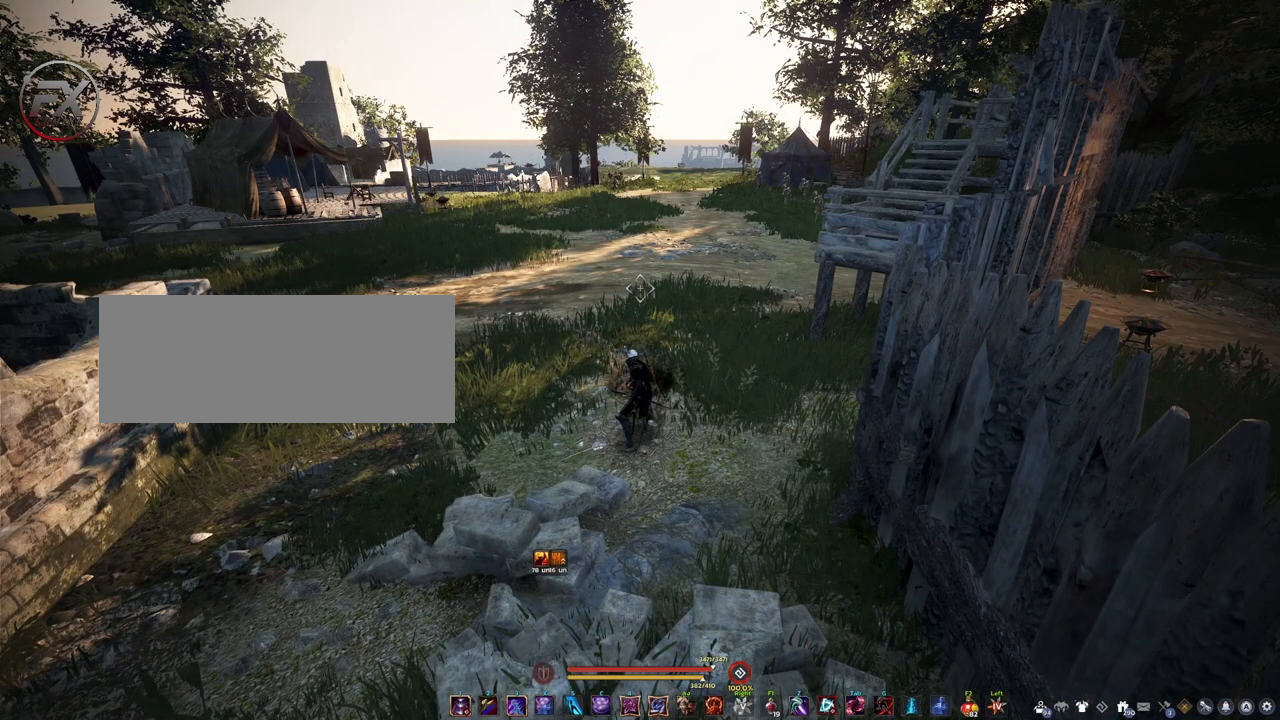
{"keys": [], "mouse": [], "events": []}
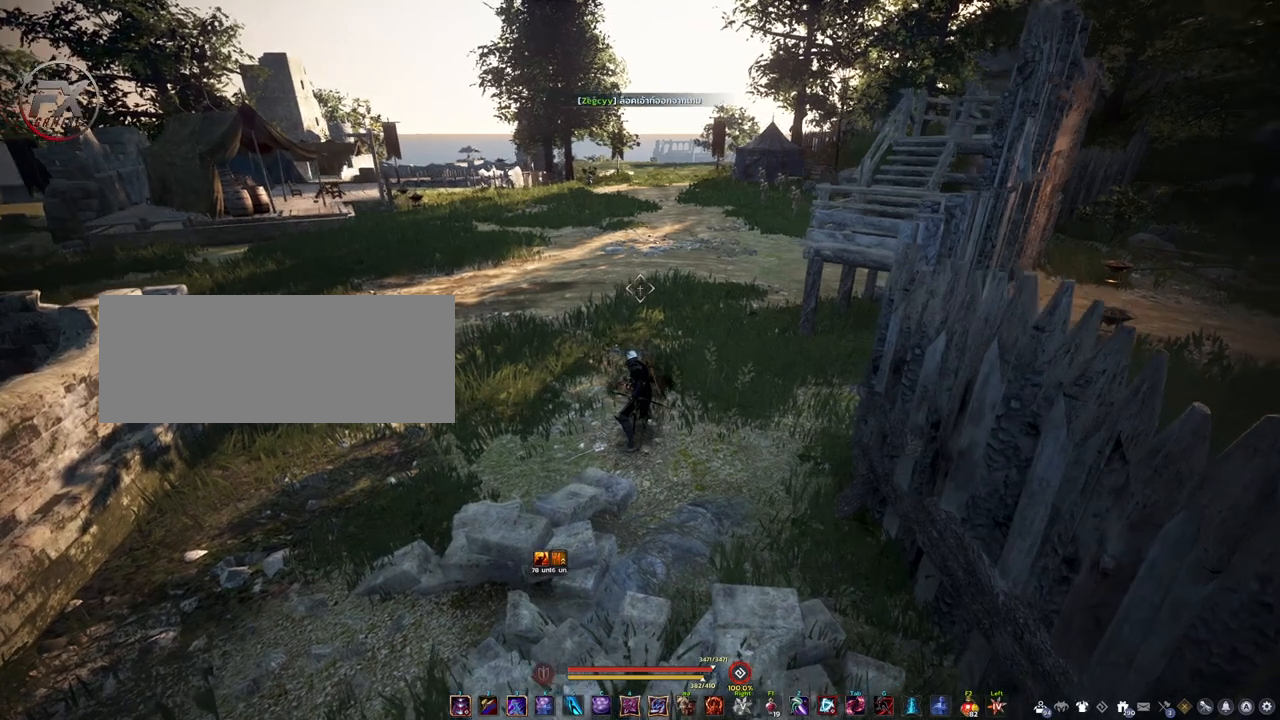
{"keys": [], "mouse": [], "events": []}
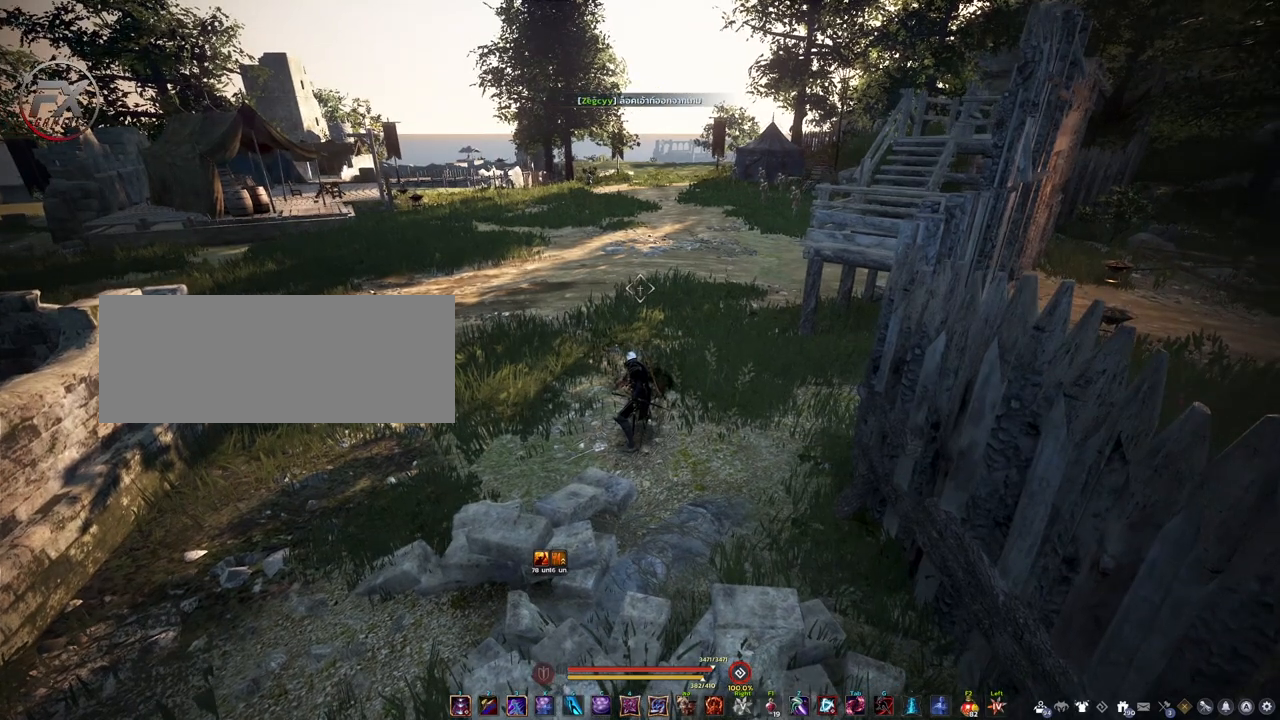
{"keys": [], "mouse": [], "events": [[317, "mouse_right", "down"], [450, "mouse_right", "up"]]}
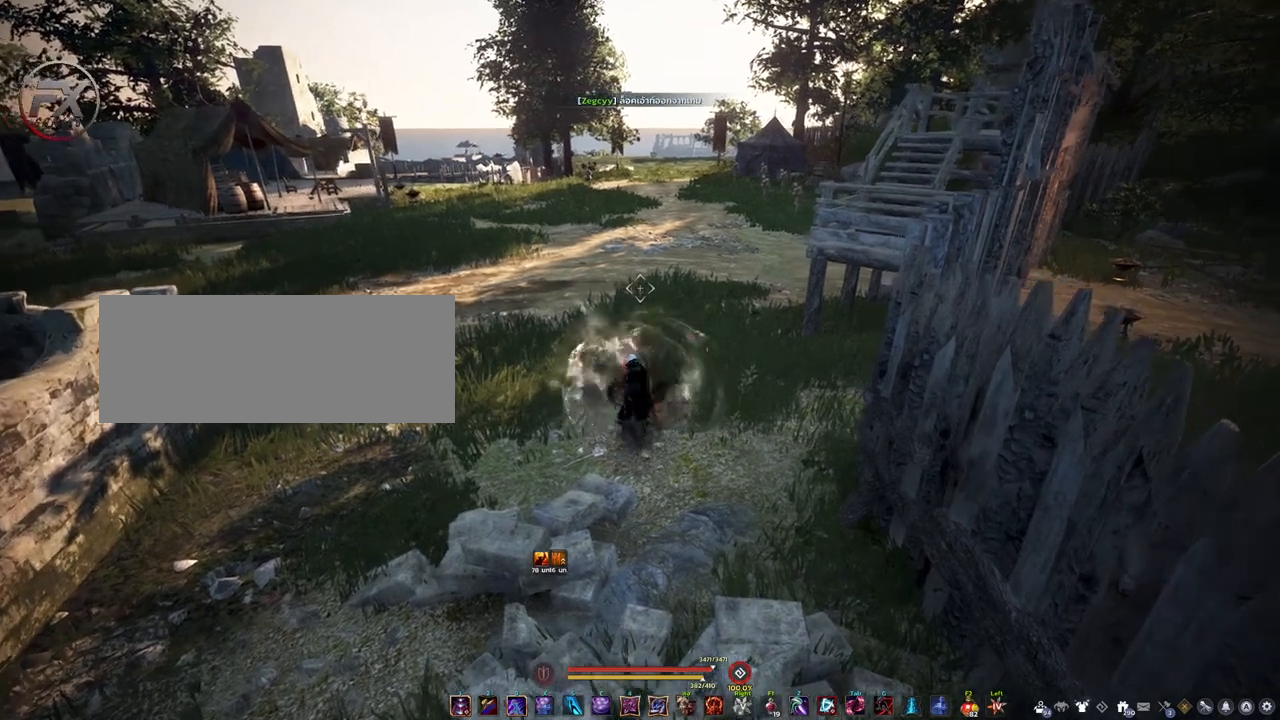
{"keys": ["shift", "w"], "mouse": [], "events": [[350, "shift", "down"], [483, "w", "down"]]}
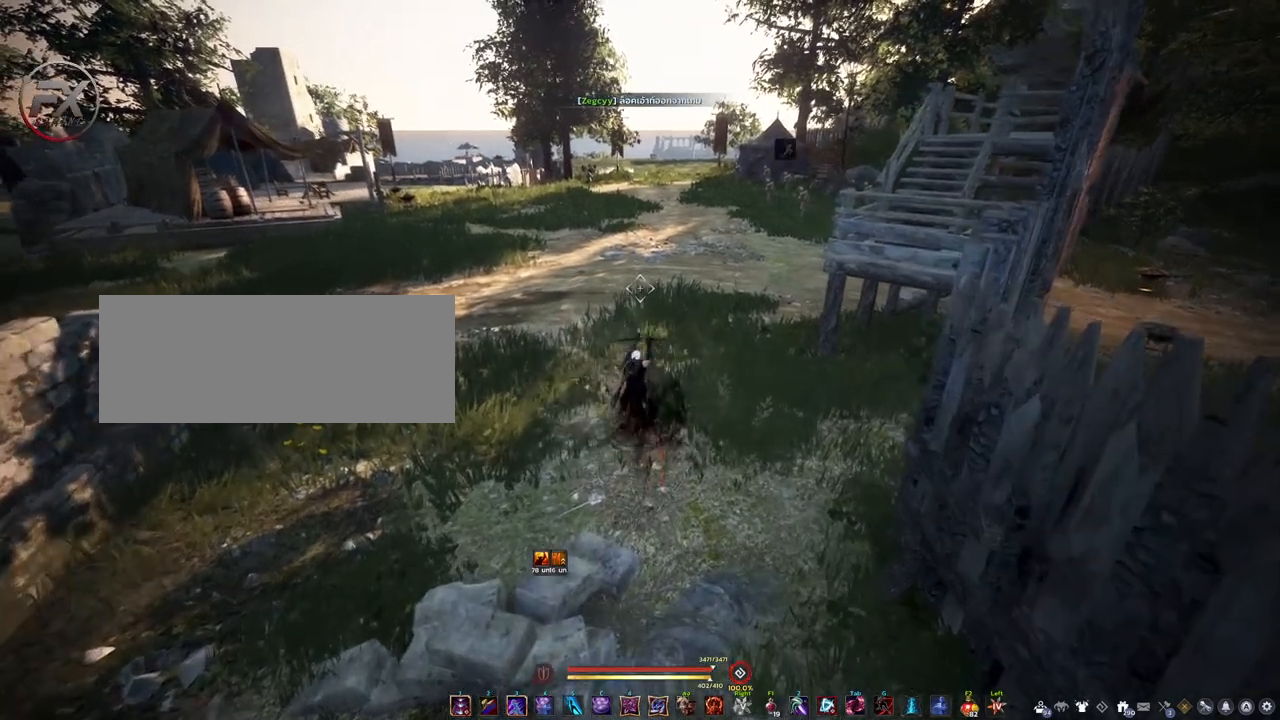
{"keys": ["shift"], "mouse": [], "events": [[117, "w", "up"], [267, "mouse_left", "down"], [467, "mouse_left", "up"]]}
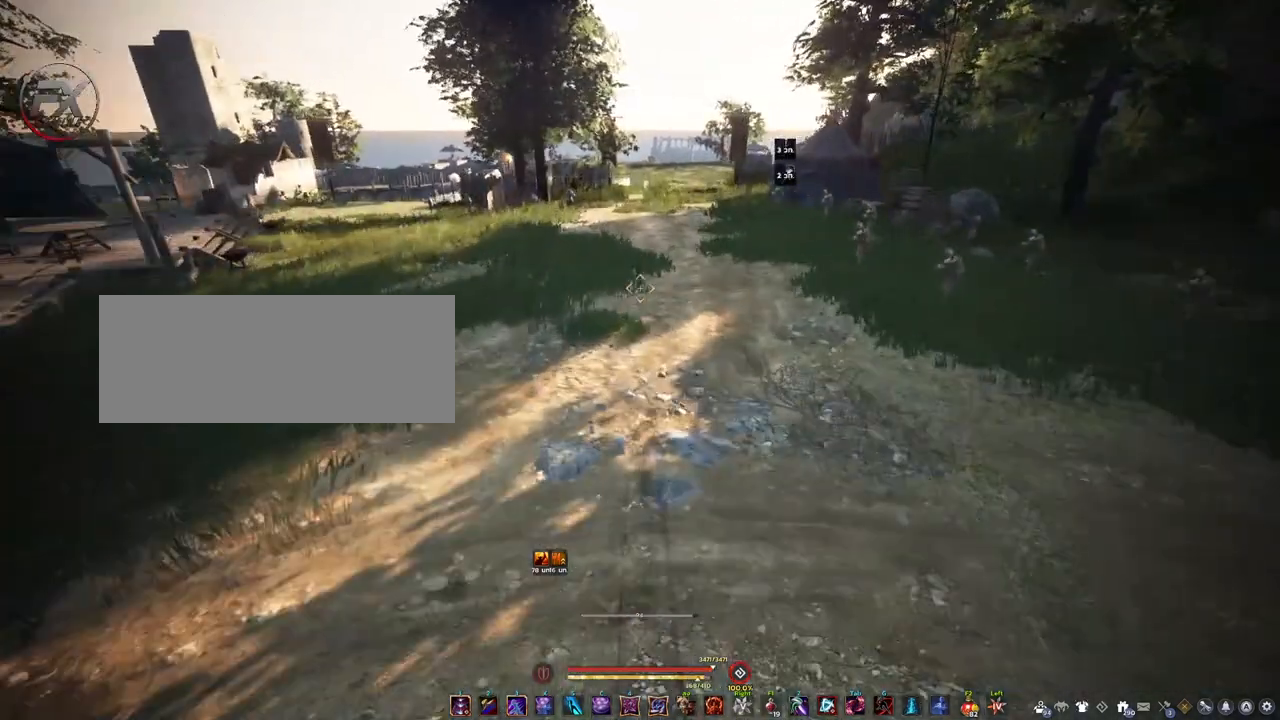
{"keys": ["w"], "mouse": [], "events": [[283, "shift", "up"], [333, "w", "down"]]}
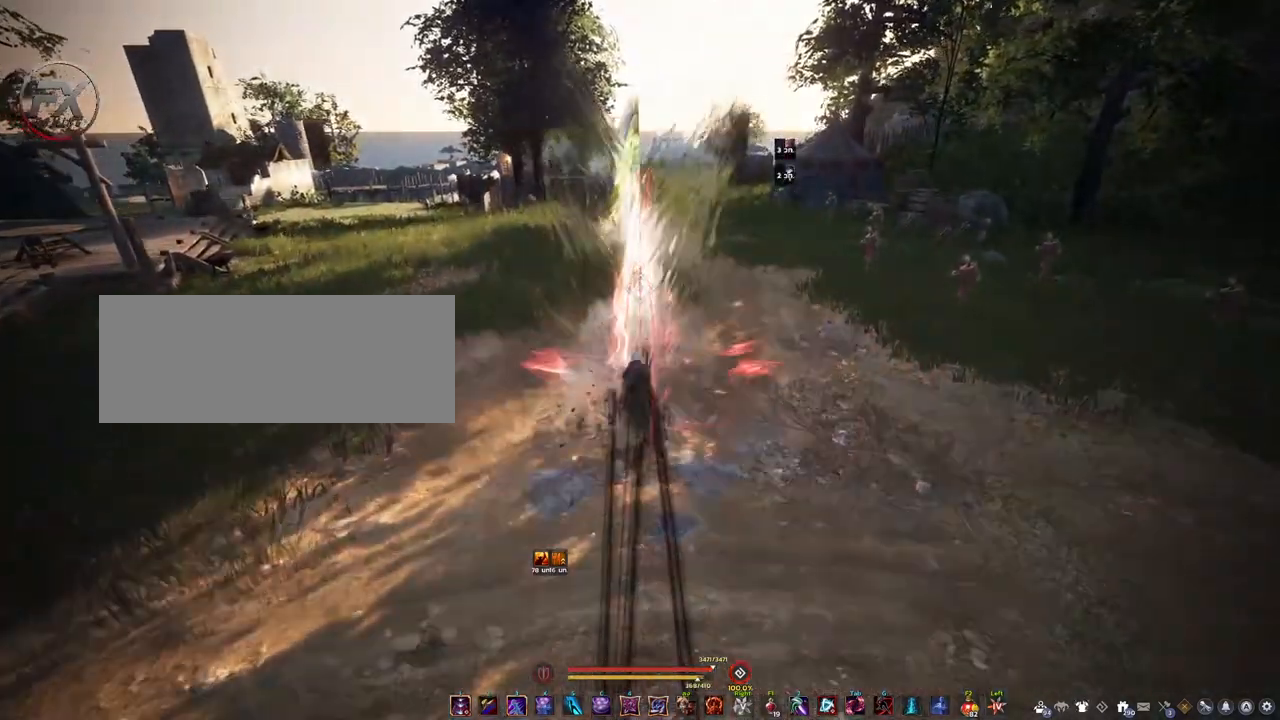
{"keys": [], "mouse": [], "events": [[17, "q", "down"], [150, "q", "up"], [267, "w", "up"]]}
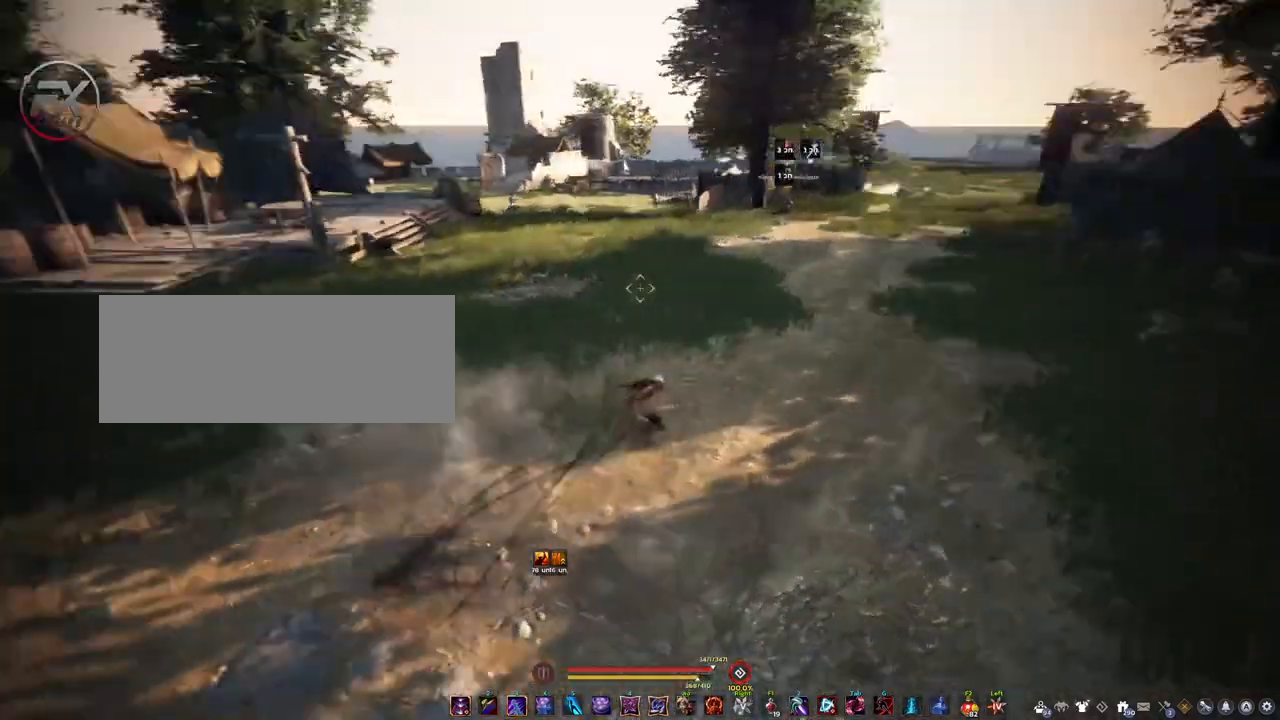
{"keys": [], "mouse": [], "events": []}
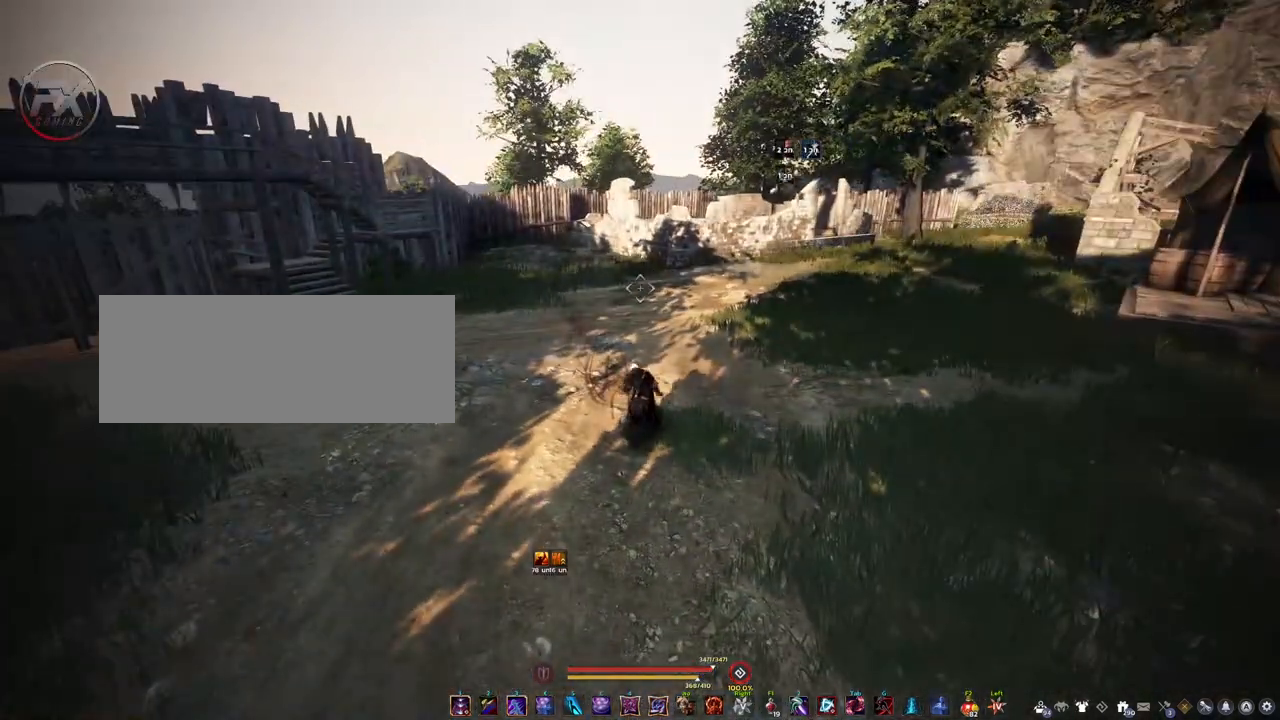
{"keys": [], "mouse": [], "events": []}
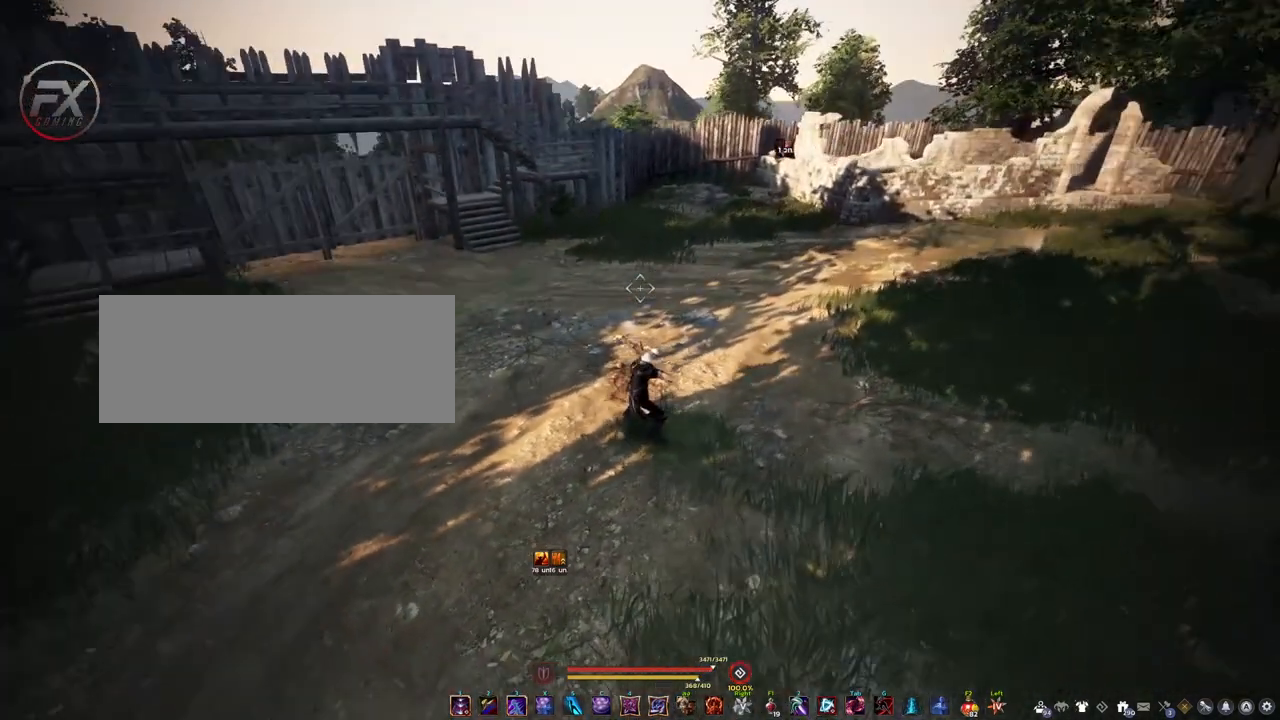
{"keys": [], "mouse": [], "events": []}
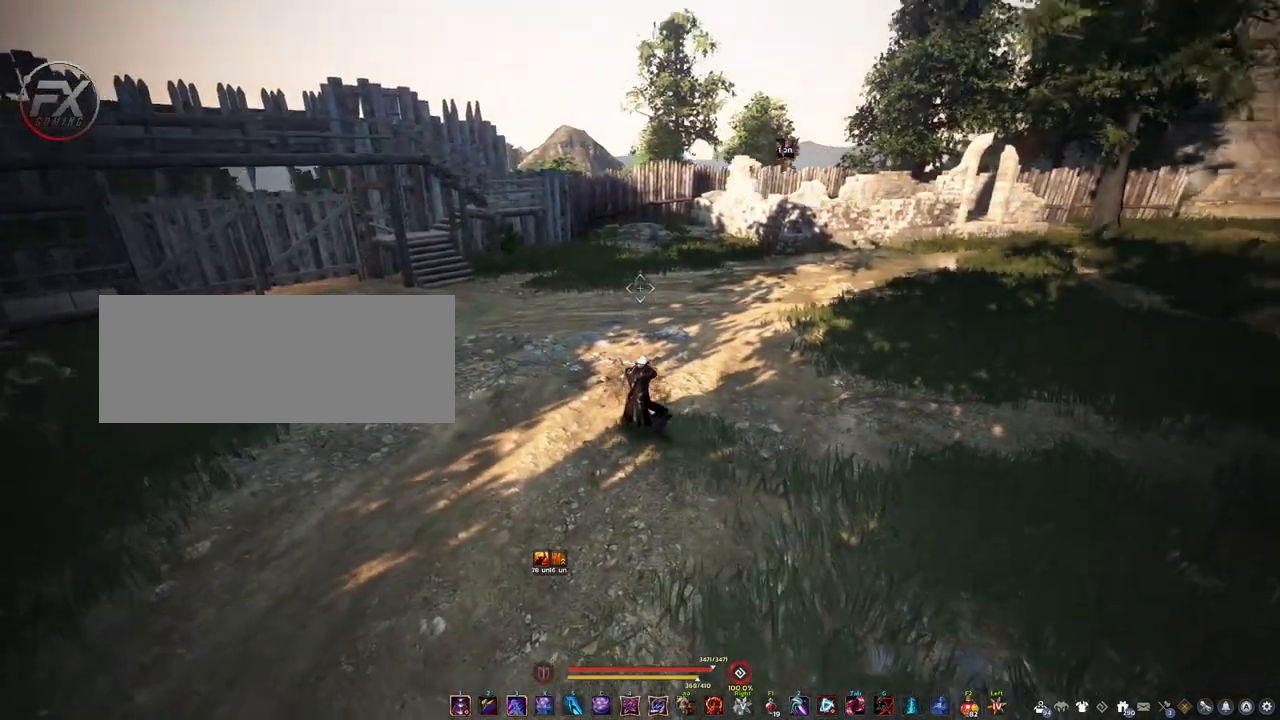
{"keys": [], "mouse": [], "events": []}
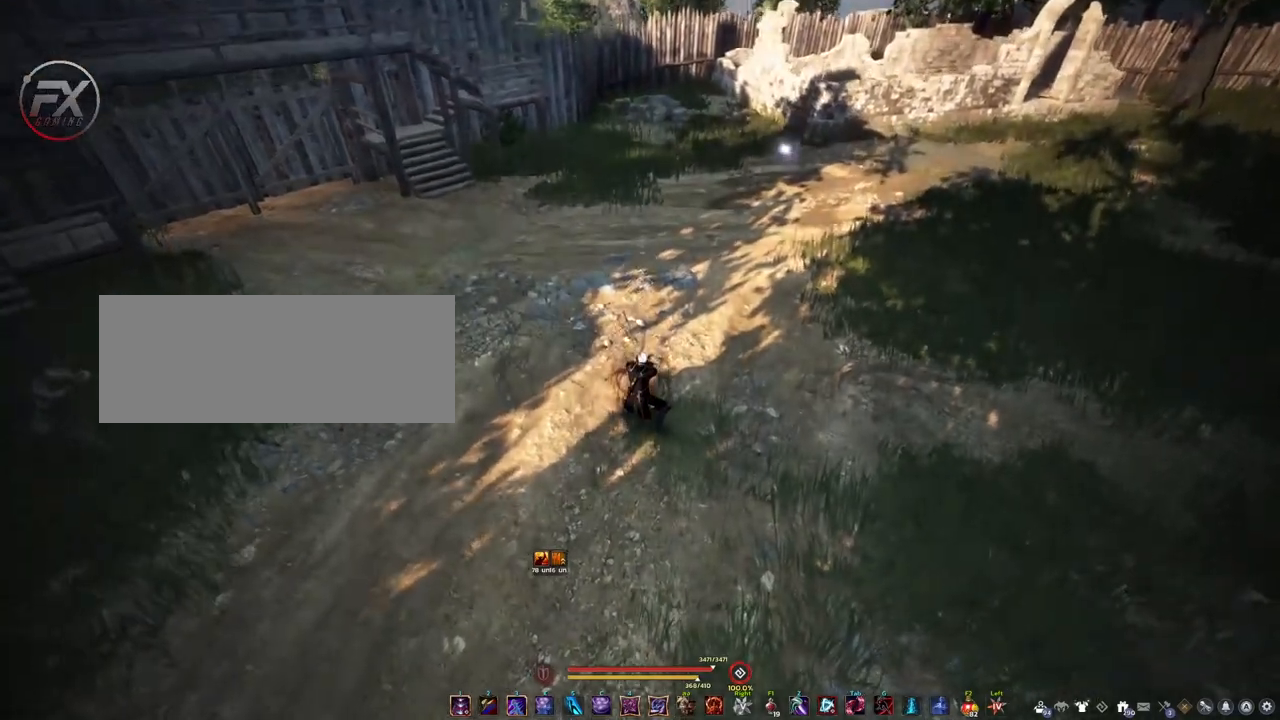
{"keys": ["w"], "mouse": [], "events": [[467, "w", "down"]]}
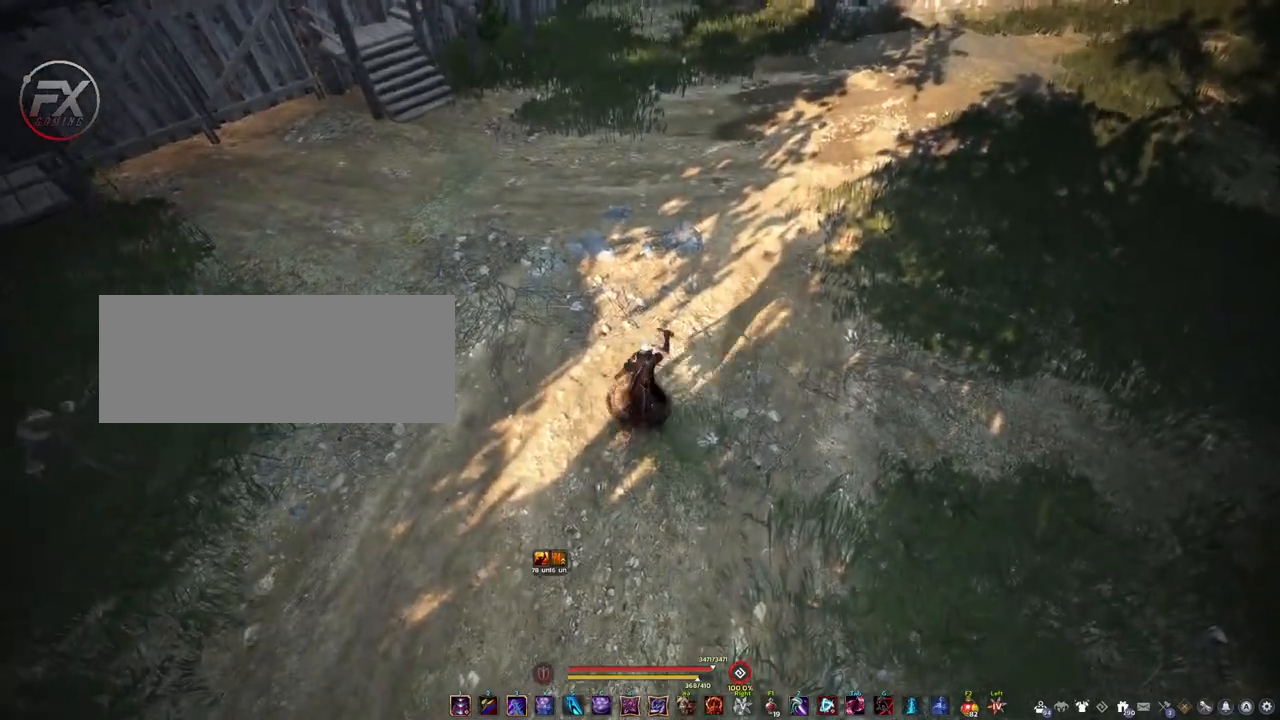
{"keys": ["w"], "mouse": [], "events": []}